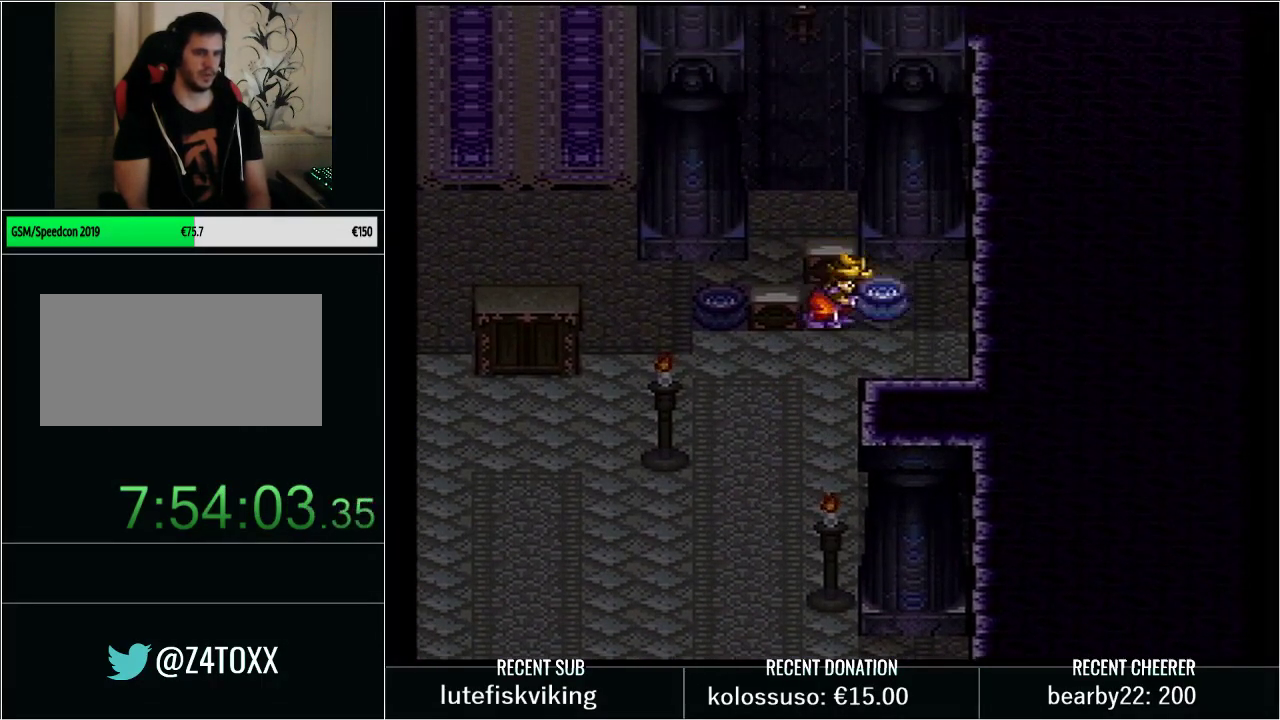
Gameplay with a controller (Nintendo layout); each line is a JSON object with the inputs held at the frame after it. "events" lists button and stick changes between this image and that frame as [ms after this image, input, new state], when the widget could be followed in between. Not read: L3 R3.
{"buttons": ["X", "Y", "DPAD_DOWN"], "events": [[100, "DPAD_DOWN", "down"], [100, "Y", "down"], [417, "X", "down"]]}
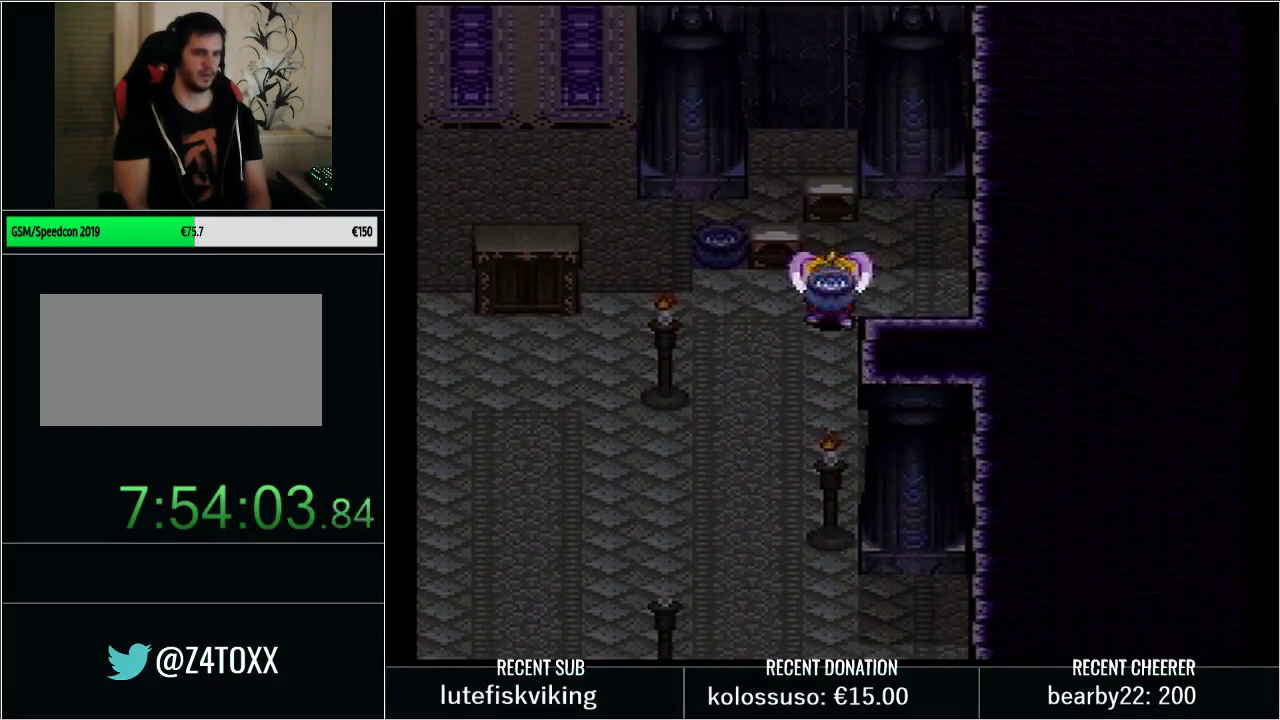
{"buttons": ["Y", "L1", "DPAD_UP"], "events": [[17, "DPAD_DOWN", "up"], [33, "X", "up"], [33, "Y", "up"], [67, "DPAD_LEFT", "down"], [133, "Y", "down"], [467, "DPAD_UP", "down"], [467, "L1", "down"], [483, "DPAD_LEFT", "up"]]}
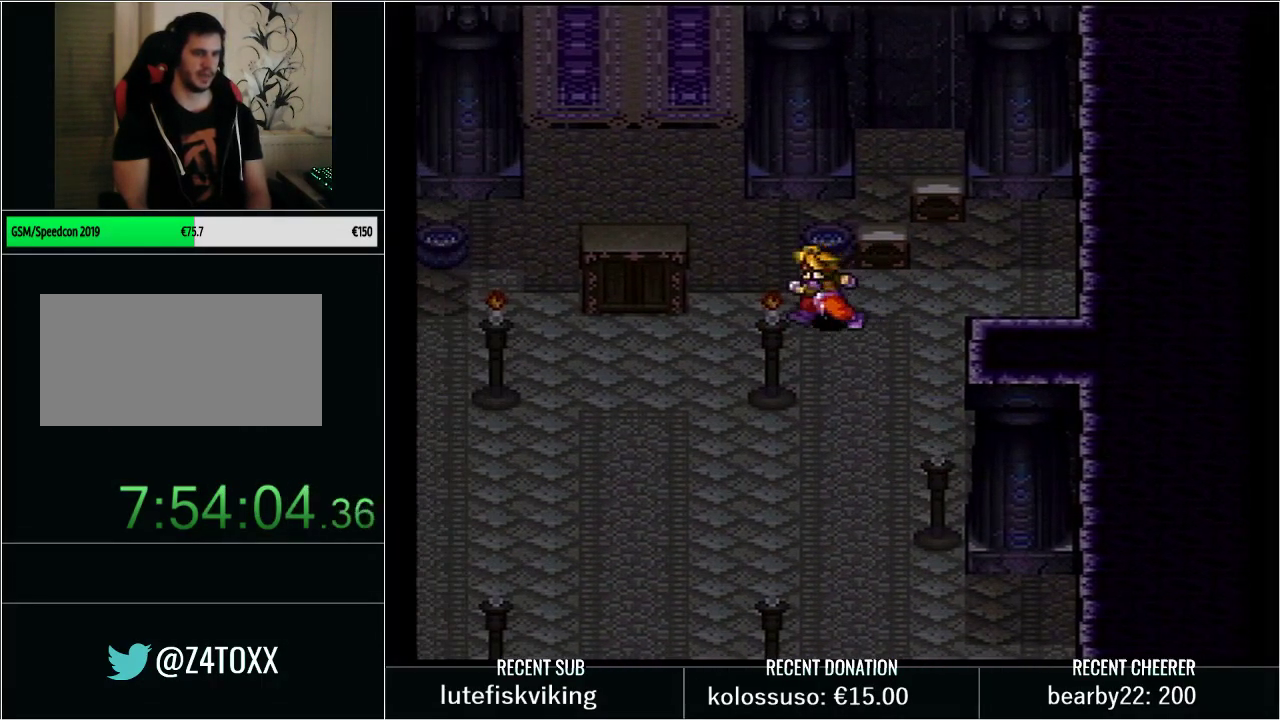
{"buttons": ["Y", "DPAD_LEFT"], "events": [[100, "DPAD_UP", "up"], [100, "L1", "up"], [200, "DPAD_LEFT", "down"], [200, "Y", "up"], [300, "Y", "down"]]}
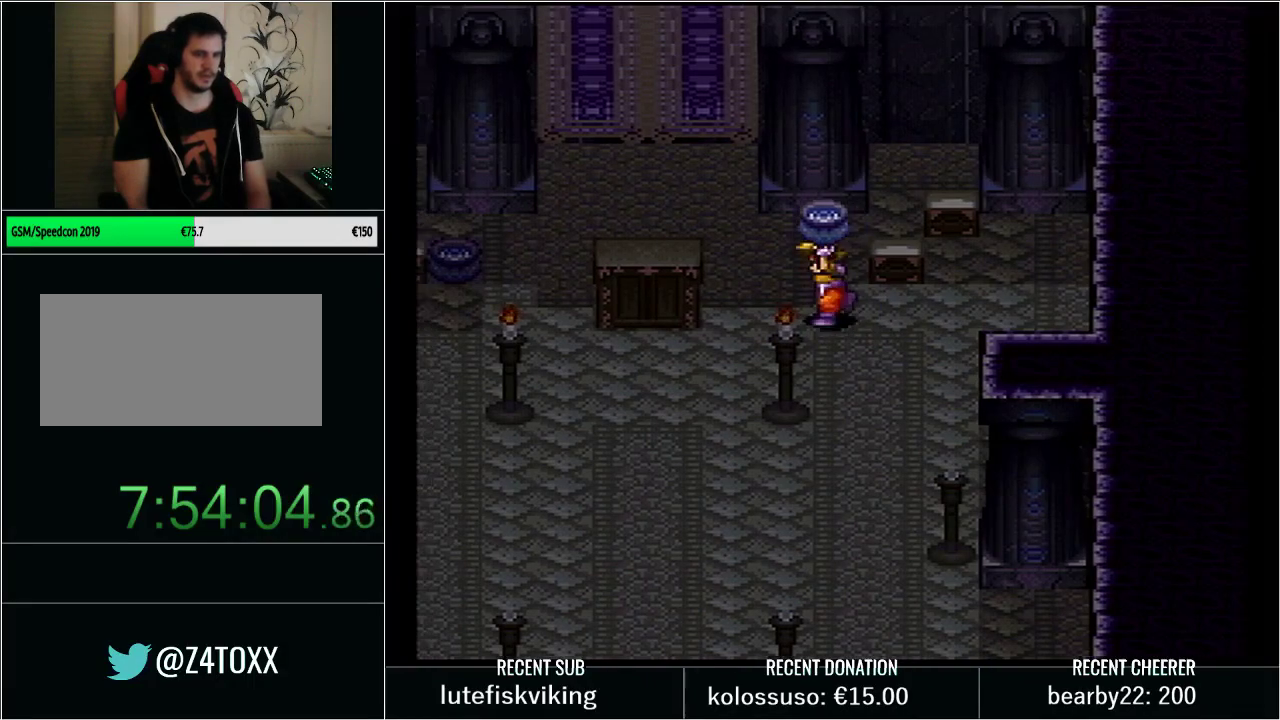
{"buttons": ["Y", "DPAD_LEFT"], "events": [[33, "DPAD_LEFT", "up"], [83, "DPAD_DOWN", "down"], [300, "DPAD_DOWN", "up"], [300, "DPAD_LEFT", "down"]]}
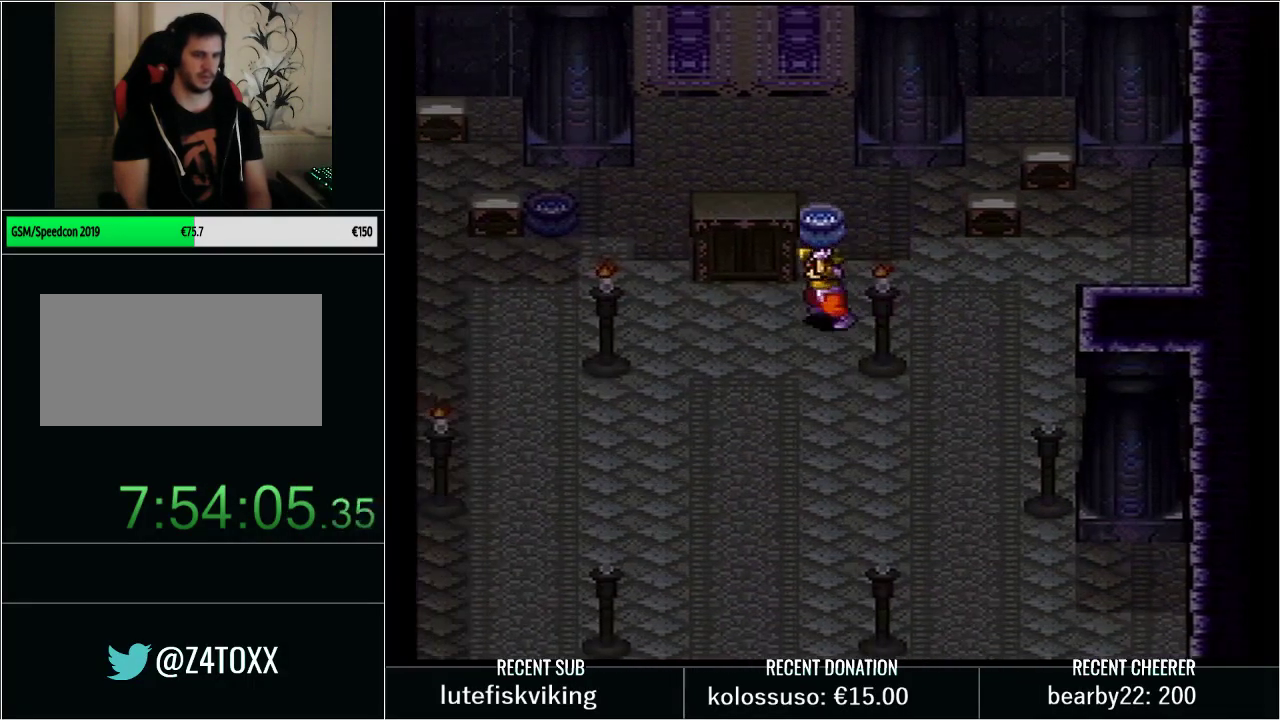
{"buttons": ["Y", "DPAD_LEFT"], "events": []}
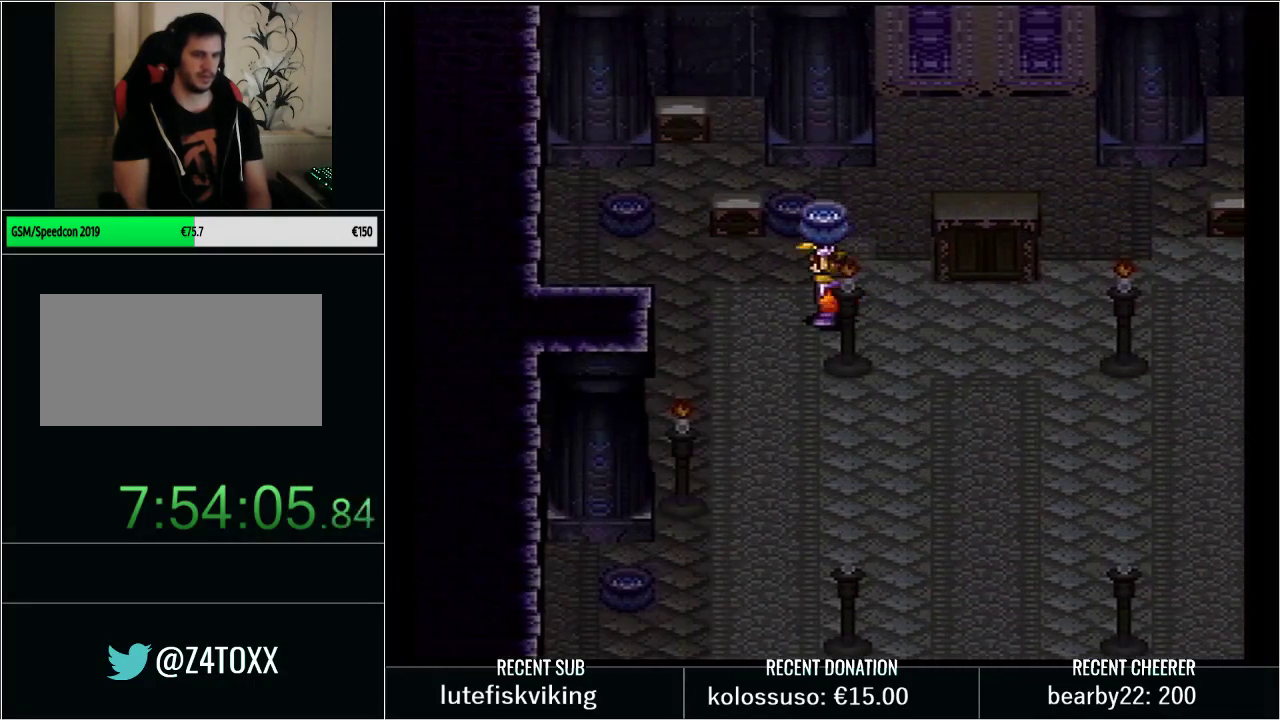
{"buttons": [], "events": [[17, "Y", "up"], [67, "DPAD_LEFT", "up"], [133, "Y", "down"], [167, "DPAD_RIGHT", "down"], [233, "X", "down"], [283, "DPAD_RIGHT", "up"], [283, "Y", "up"], [383, "X", "up"]]}
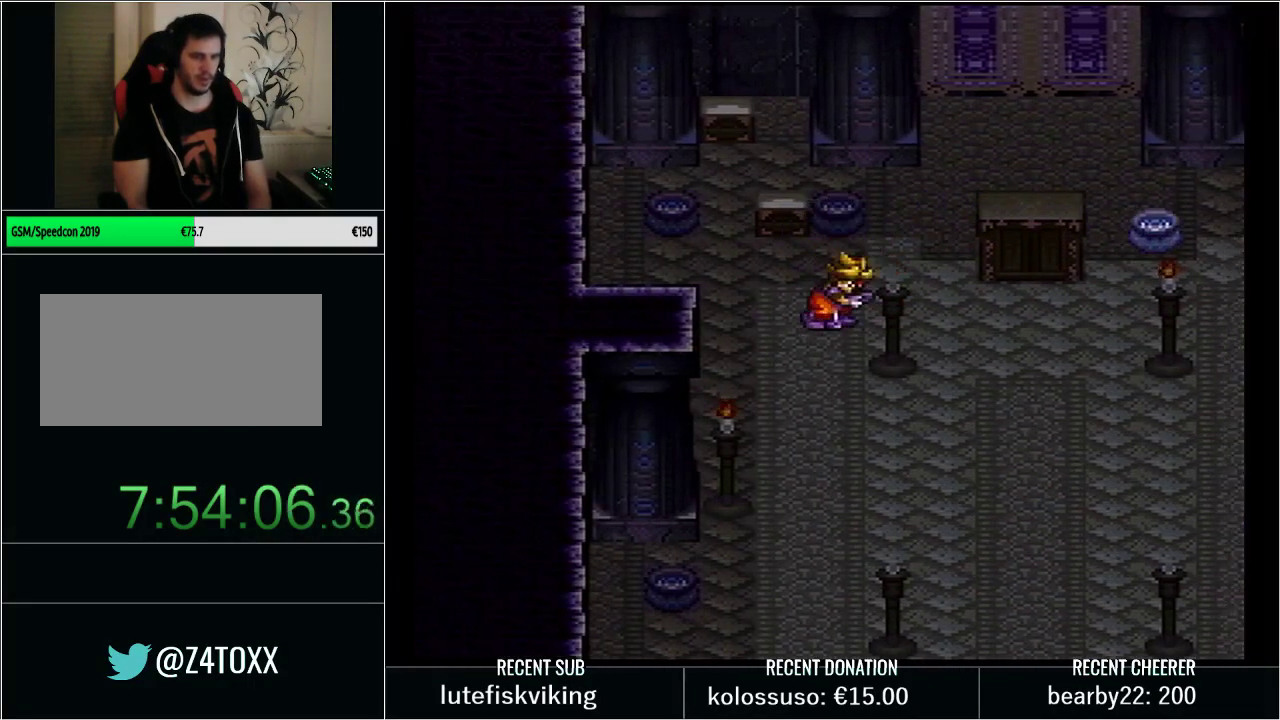
{"buttons": ["Y", "L1", "DPAD_UP"], "events": [[17, "DPAD_LEFT", "down"], [17, "Y", "down"], [200, "DPAD_UP", "down"], [233, "DPAD_LEFT", "up"], [233, "L1", "down"], [367, "DPAD_RIGHT", "down"], [417, "DPAD_RIGHT", "up"]]}
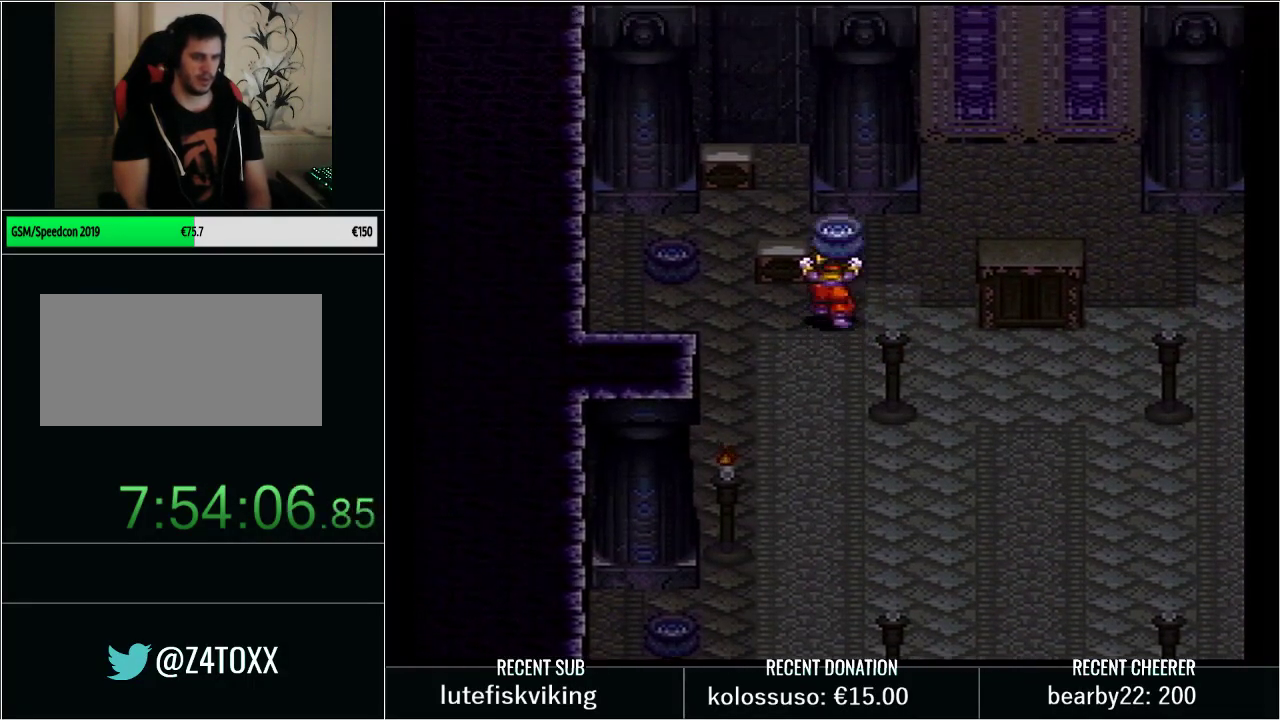
{"buttons": ["X", "Y", "DPAD_DOWN"], "events": [[17, "DPAD_UP", "up"], [33, "L1", "up"], [33, "Y", "up"], [100, "DPAD_LEFT", "down"], [133, "Y", "down"], [417, "DPAD_DOWN", "down"], [417, "DPAD_LEFT", "up"], [483, "X", "down"]]}
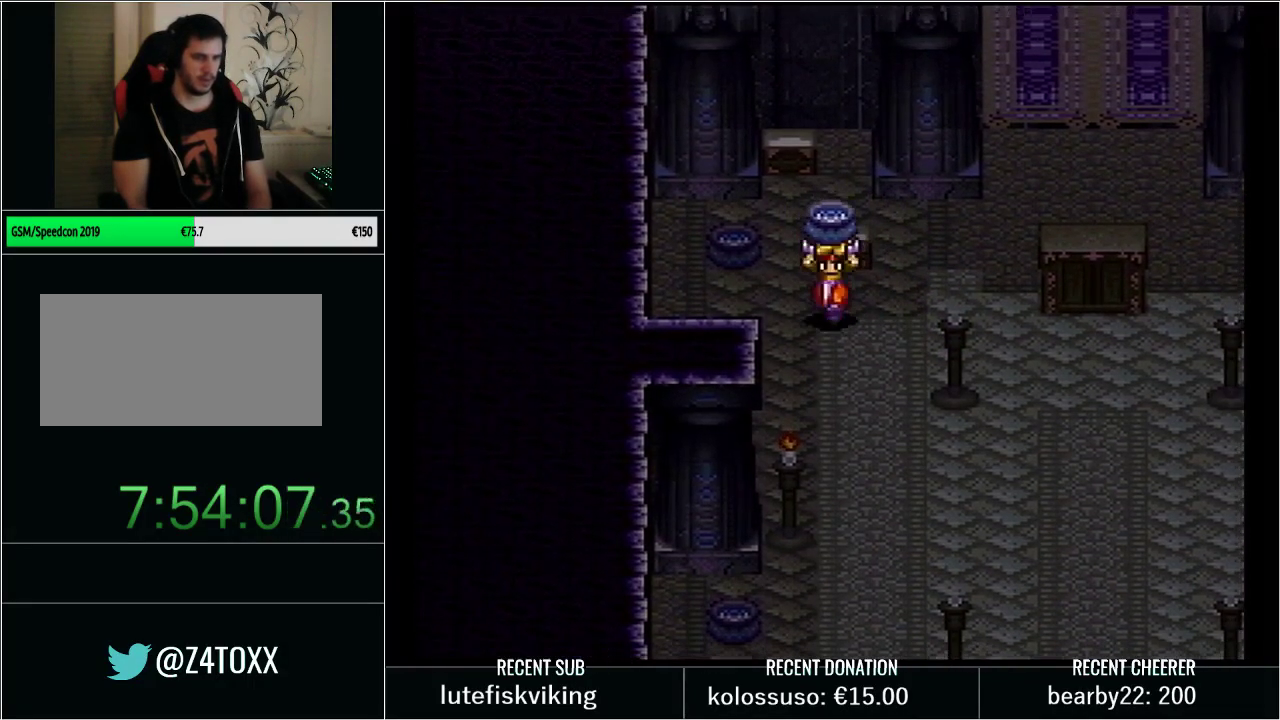
{"buttons": [], "events": [[83, "DPAD_DOWN", "up"], [100, "X", "up"], [133, "Y", "up"]]}
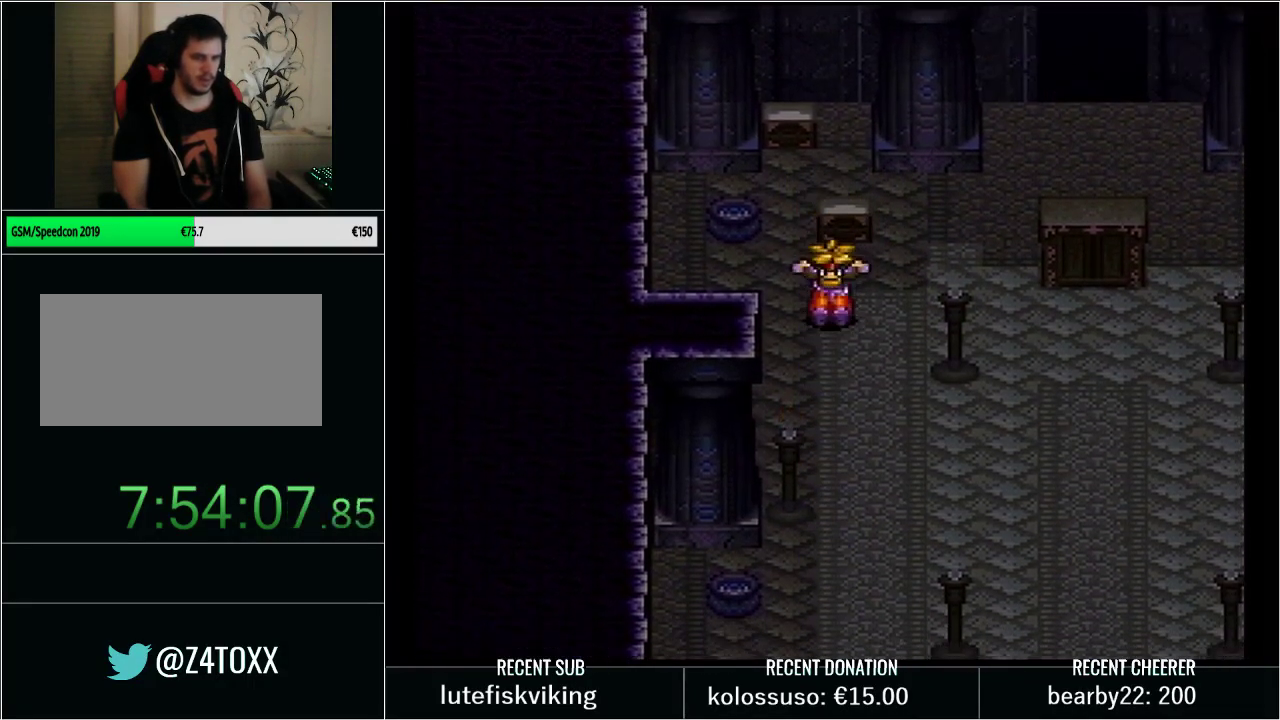
{"buttons": [], "events": []}
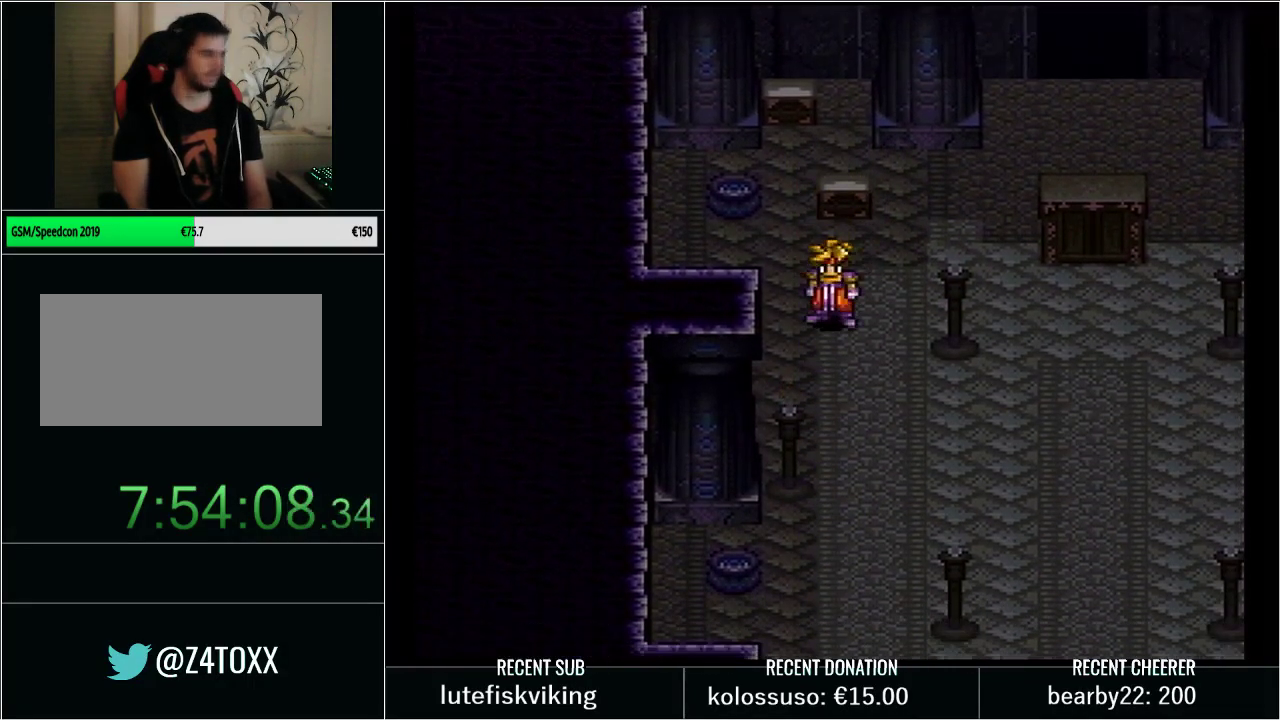
{"buttons": [], "events": []}
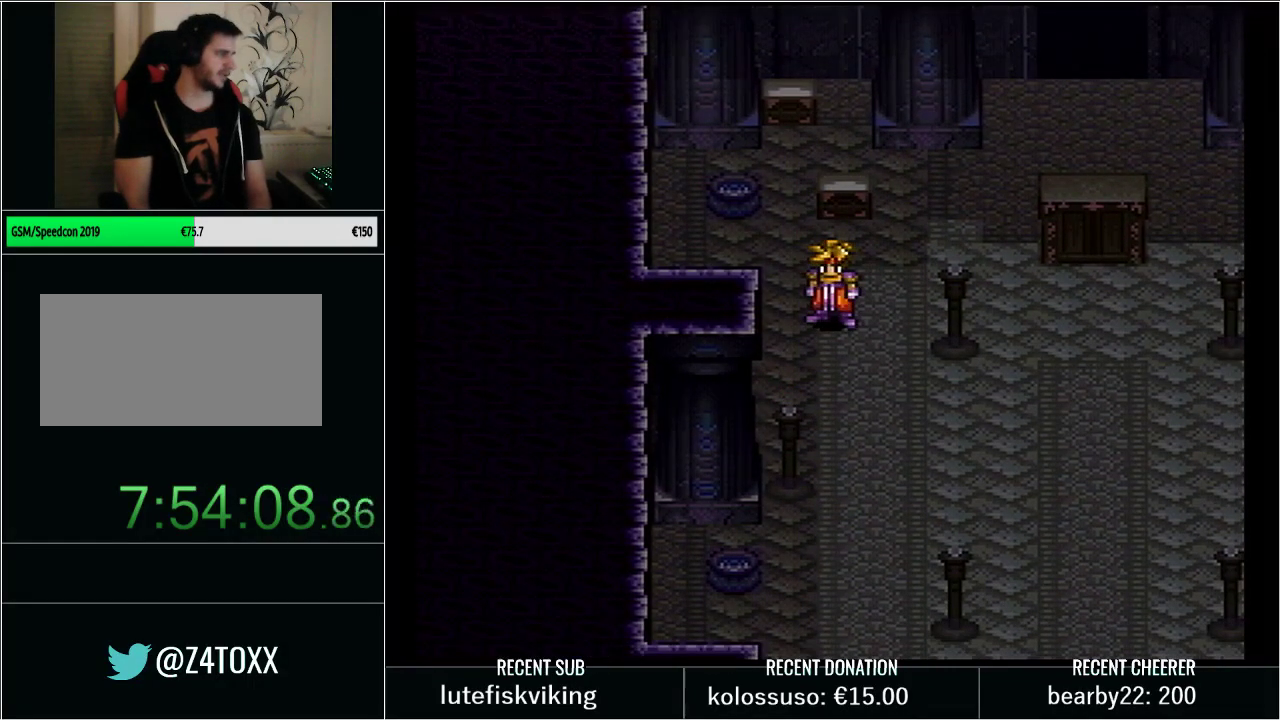
{"buttons": [], "events": []}
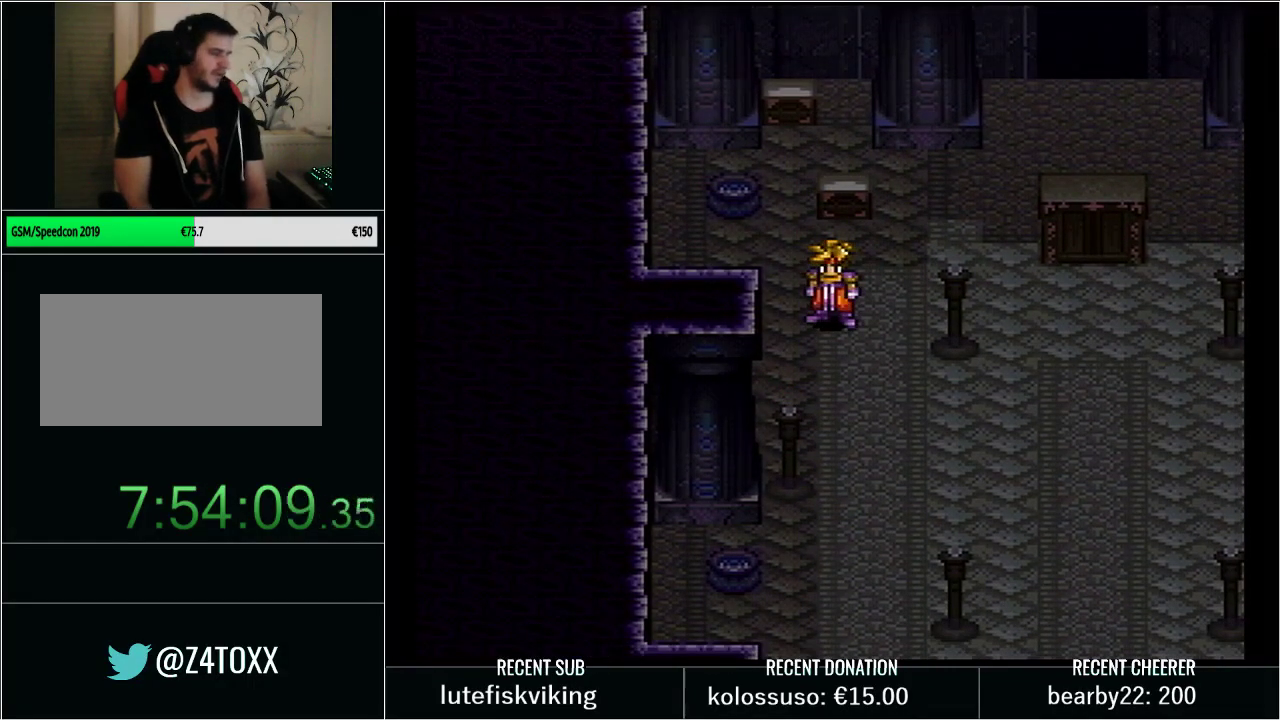
{"buttons": ["Y", "DPAD_RIGHT"], "events": [[333, "DPAD_RIGHT", "down"], [333, "Y", "down"]]}
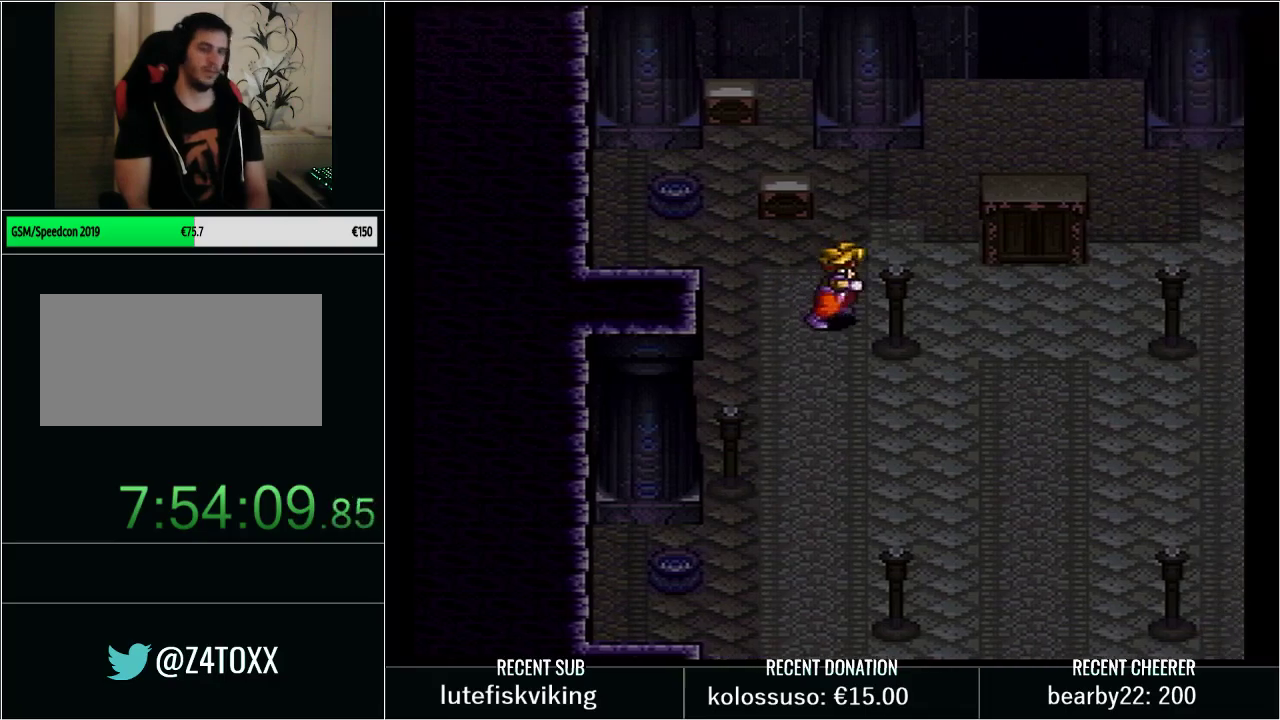
{"buttons": [], "events": [[467, "DPAD_RIGHT", "up"], [467, "Y", "up"]]}
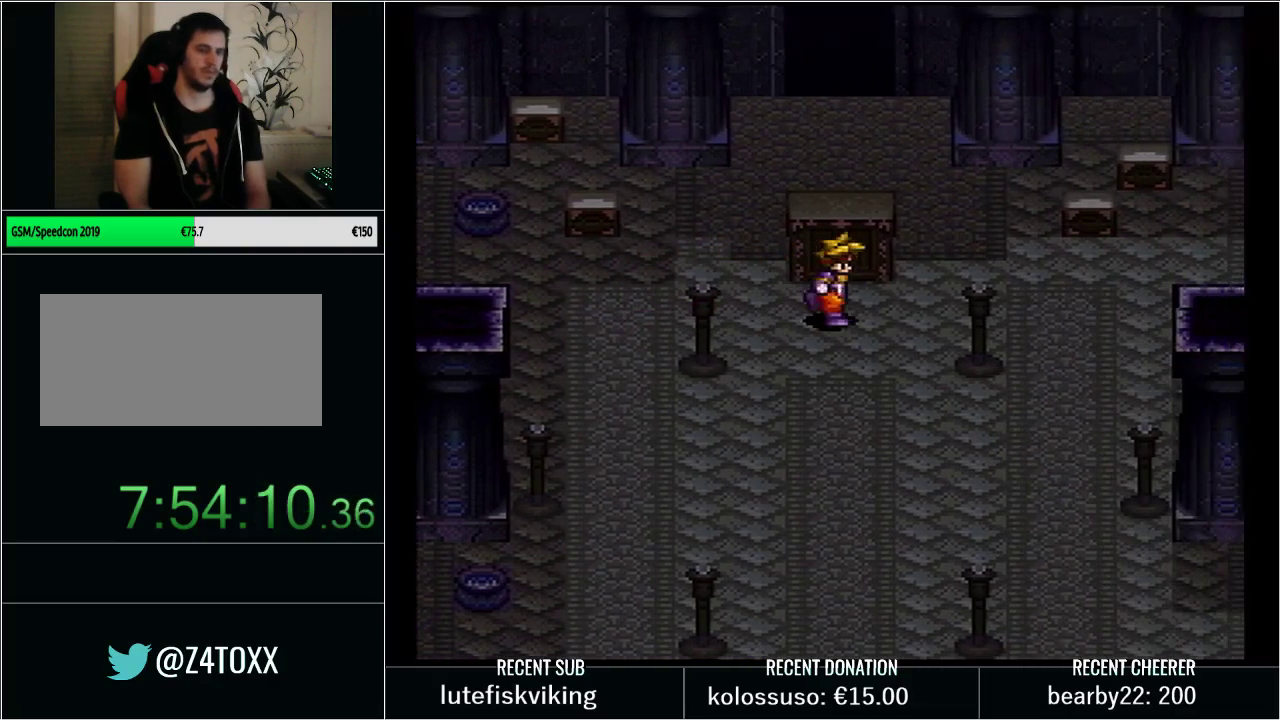
{"buttons": [], "events": []}
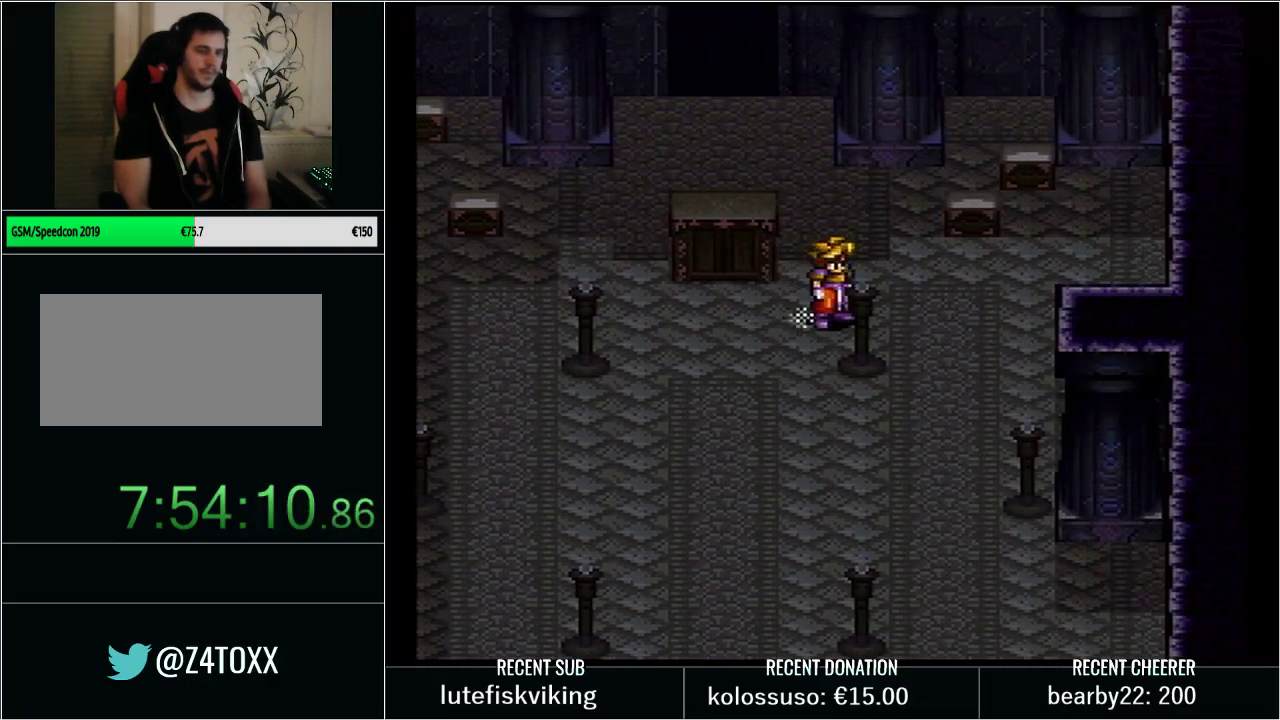
{"buttons": [], "events": [[200, "START", "down"], [233, "L1", "down"], [317, "L1", "up"], [383, "START", "up"]]}
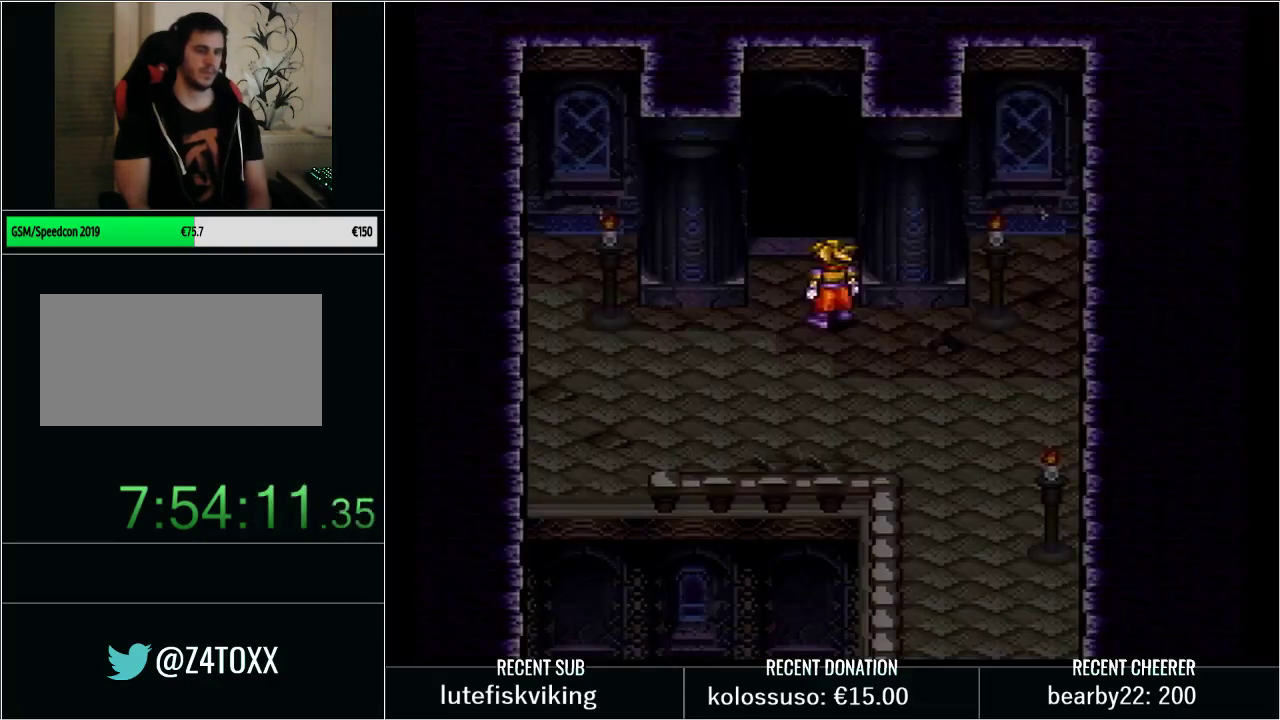
{"buttons": ["Y", "DPAD_UP"], "events": [[267, "Y", "down"], [300, "DPAD_UP", "down"]]}
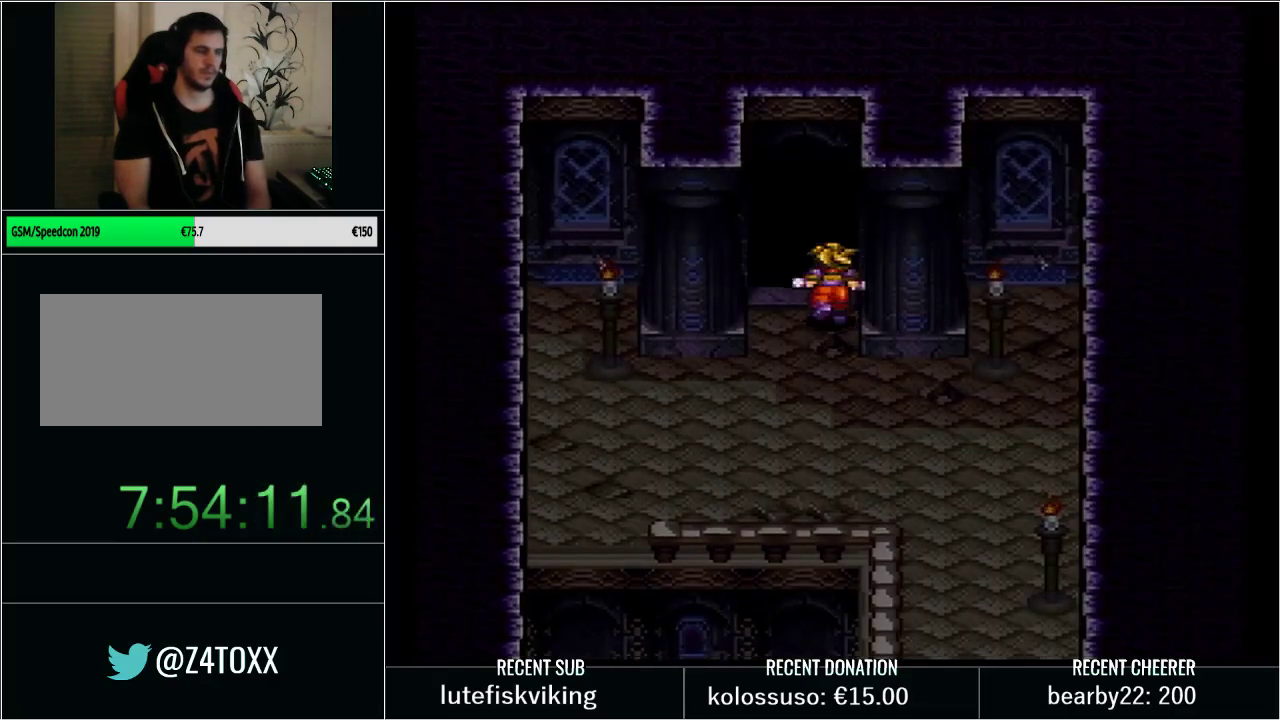
{"buttons": ["Y", "DPAD_UP", "DPAD_RIGHT"], "events": [[33, "Y", "up"], [100, "DPAD_UP", "up"], [233, "Y", "down"], [267, "DPAD_UP", "down"], [333, "DPAD_RIGHT", "down"]]}
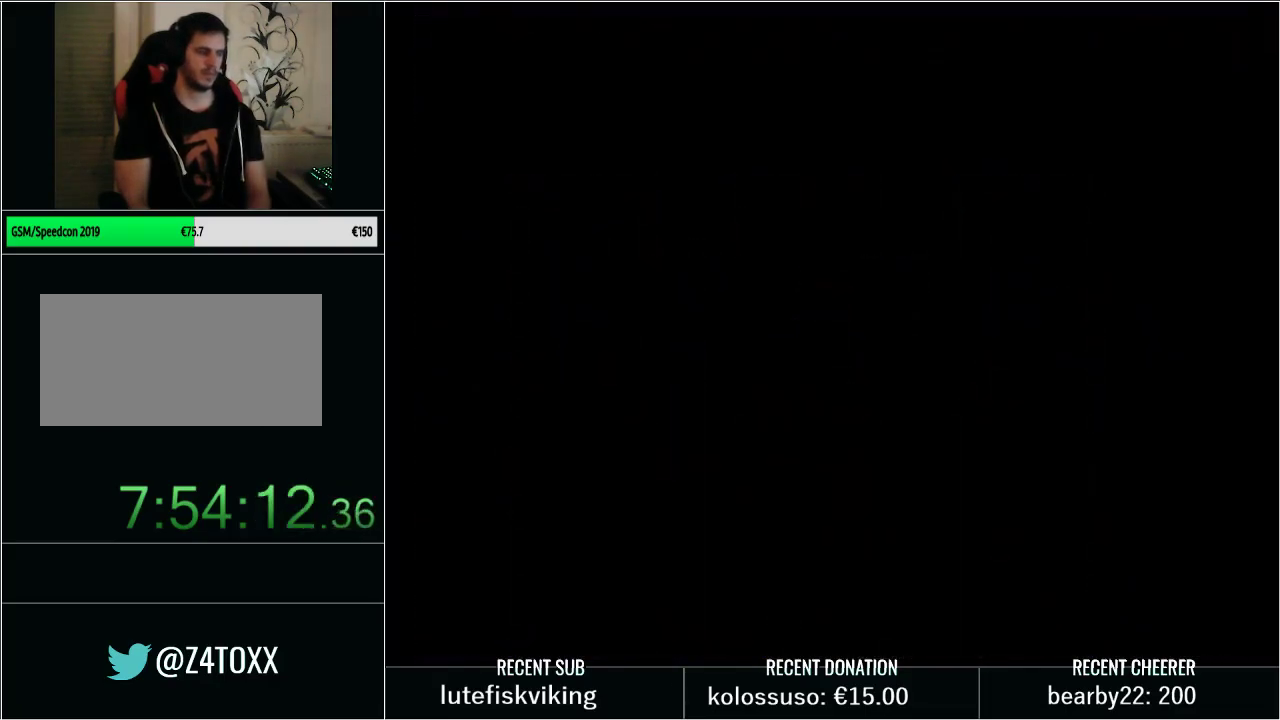
{"buttons": ["Y", "DPAD_UP", "DPAD_RIGHT"], "events": []}
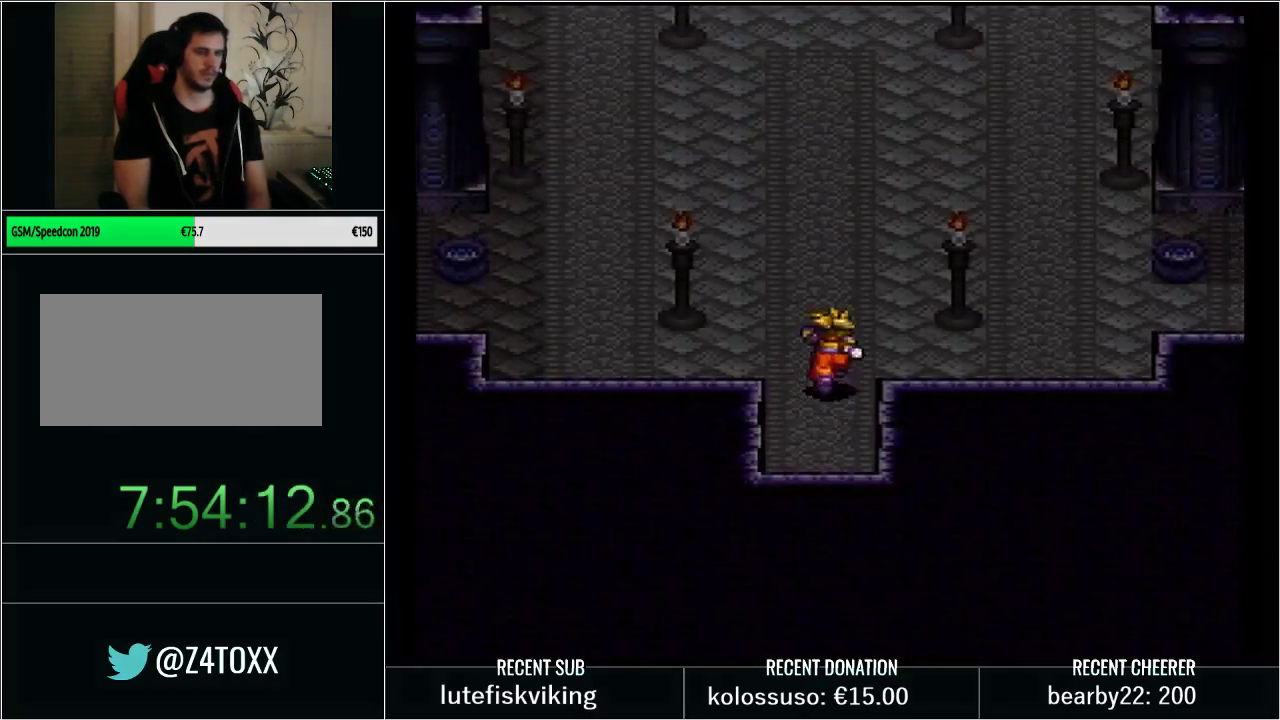
{"buttons": ["Y", "DPAD_RIGHT"], "events": [[200, "DPAD_UP", "up"]]}
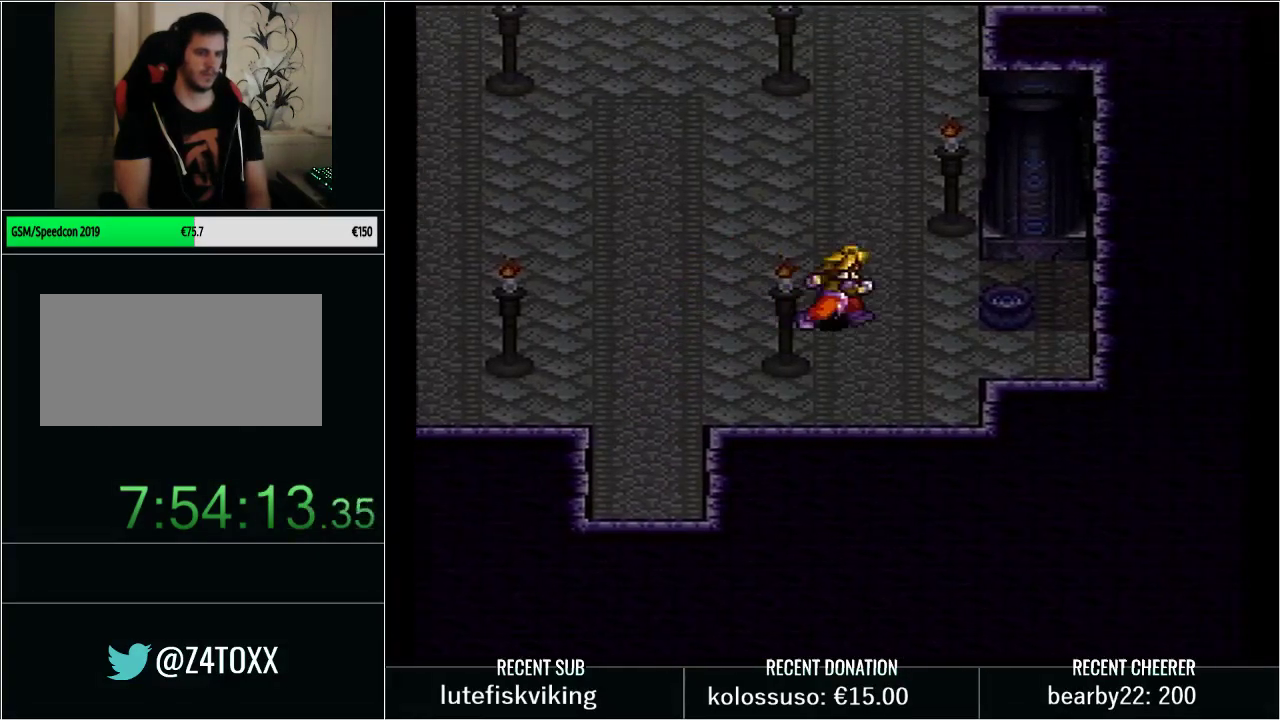
{"buttons": [], "events": [[200, "L1", "down"], [383, "L1", "up"], [383, "Y", "up"], [417, "DPAD_RIGHT", "up"]]}
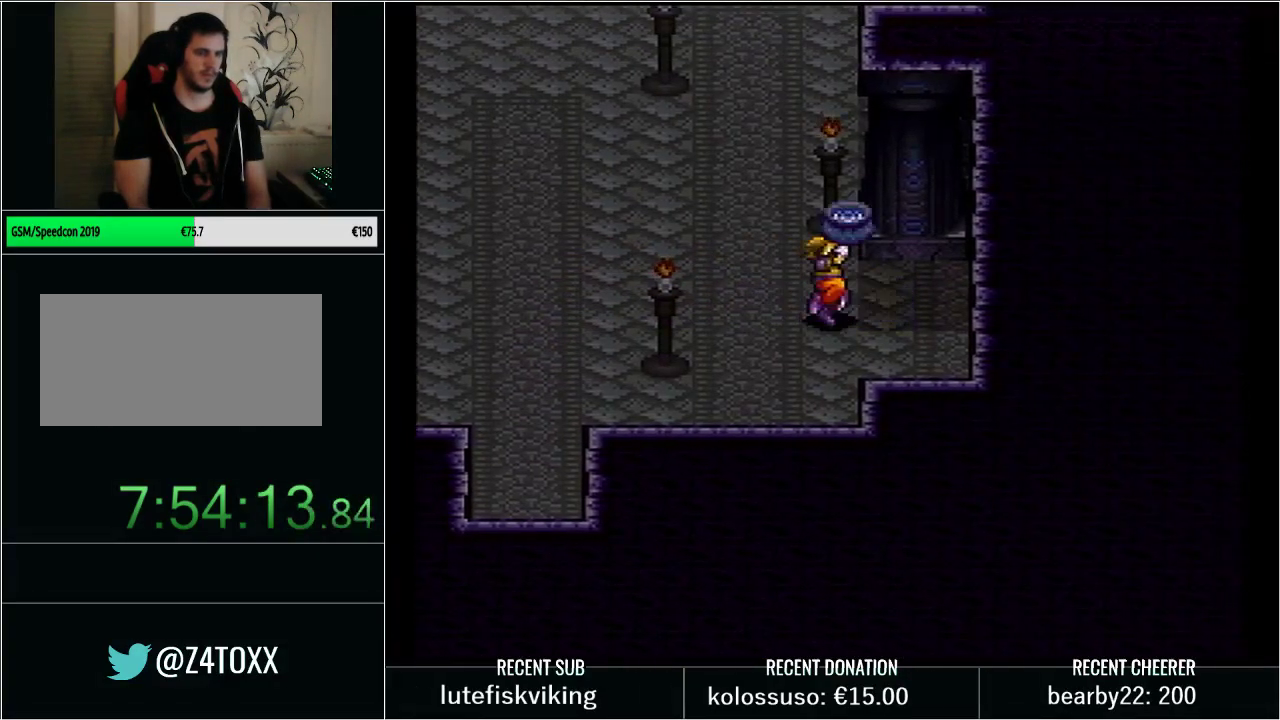
{"buttons": [], "events": [[17, "DPAD_LEFT", "down"], [17, "Y", "down"], [267, "X", "down"], [383, "DPAD_LEFT", "up"], [450, "X", "up"], [467, "Y", "up"]]}
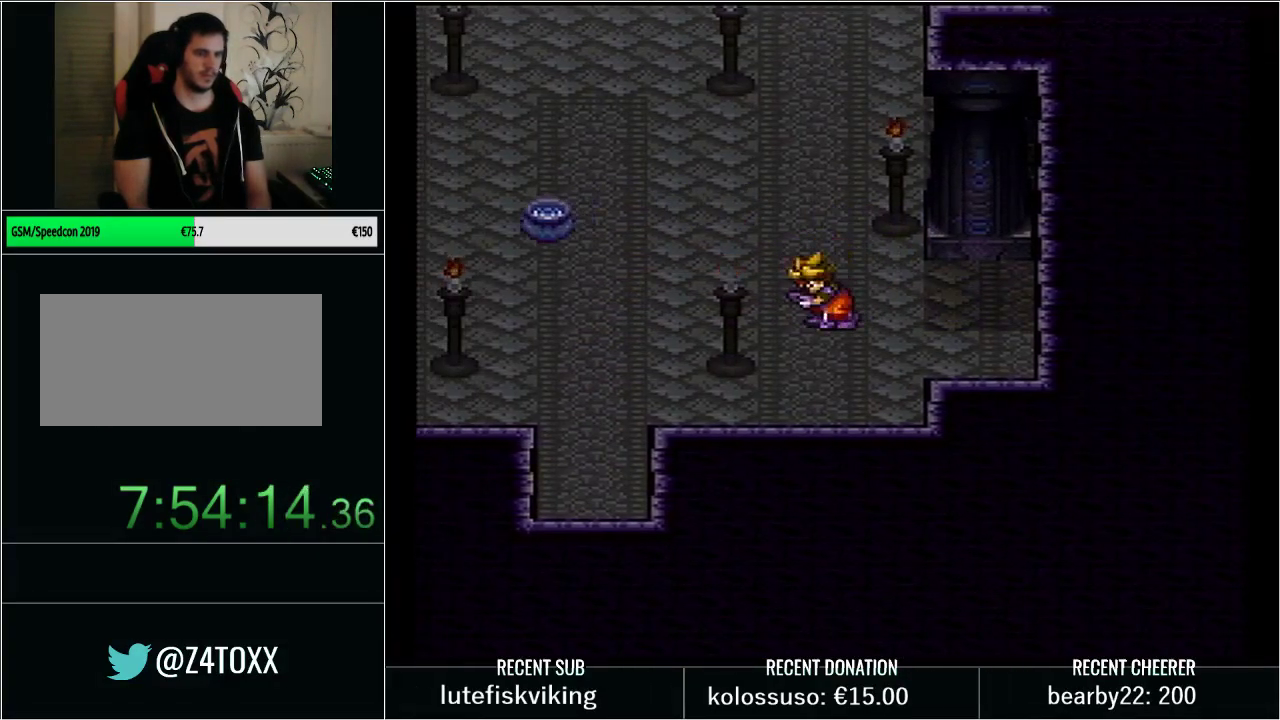
{"buttons": ["Y", "DPAD_UP", "DPAD_RIGHT"], "events": [[50, "DPAD_UP", "down"], [83, "Y", "down"], [450, "DPAD_RIGHT", "down"]]}
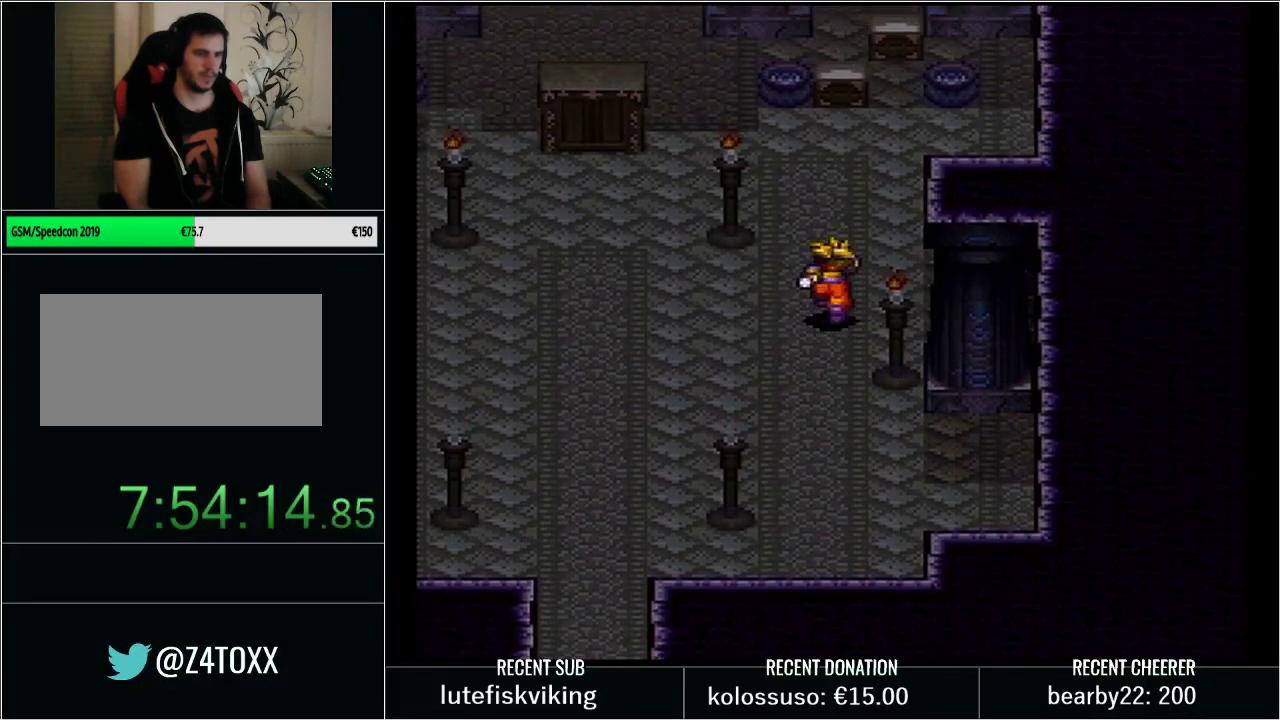
{"buttons": ["Y", "DPAD_UP", "DPAD_RIGHT"], "events": [[83, "DPAD_RIGHT", "up"], [233, "DPAD_RIGHT", "down"], [383, "DPAD_RIGHT", "up"], [483, "DPAD_RIGHT", "down"]]}
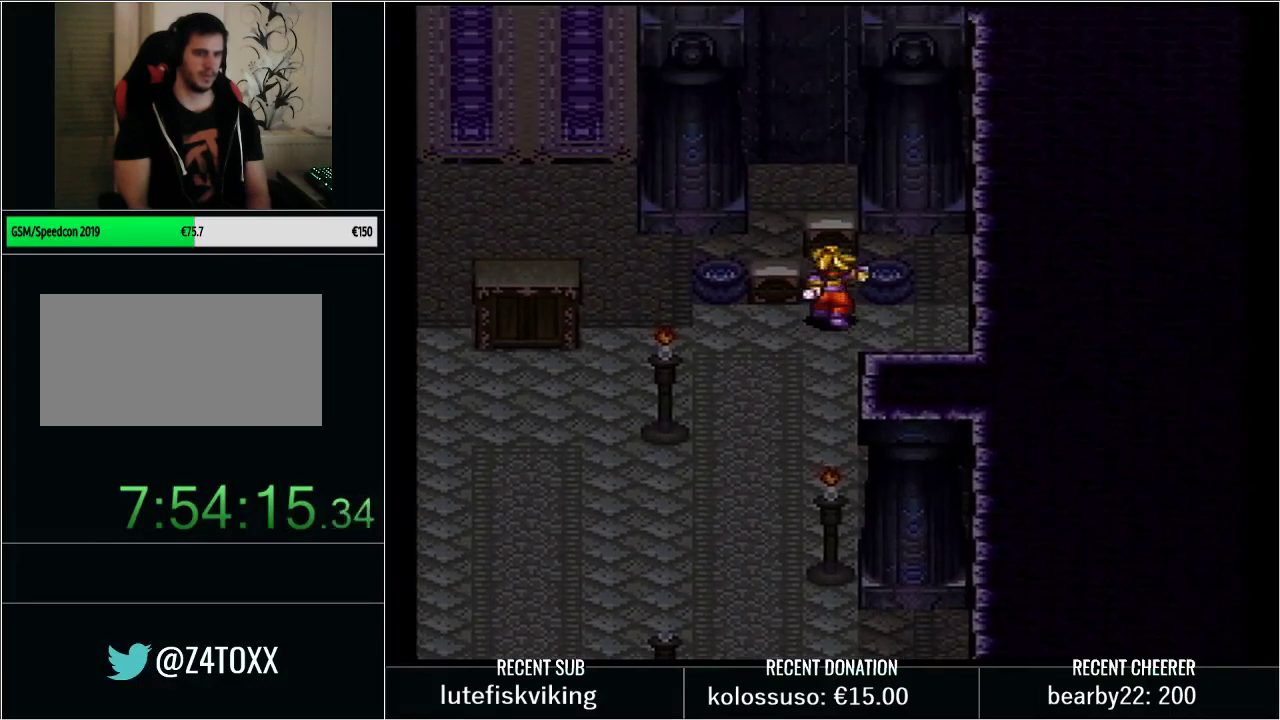
{"buttons": ["Y", "DPAD_DOWN"], "events": [[17, "DPAD_UP", "up"], [50, "L1", "down"], [200, "DPAD_RIGHT", "up"], [200, "Y", "up"], [217, "L1", "up"], [300, "DPAD_DOWN", "down"], [300, "Y", "down"]]}
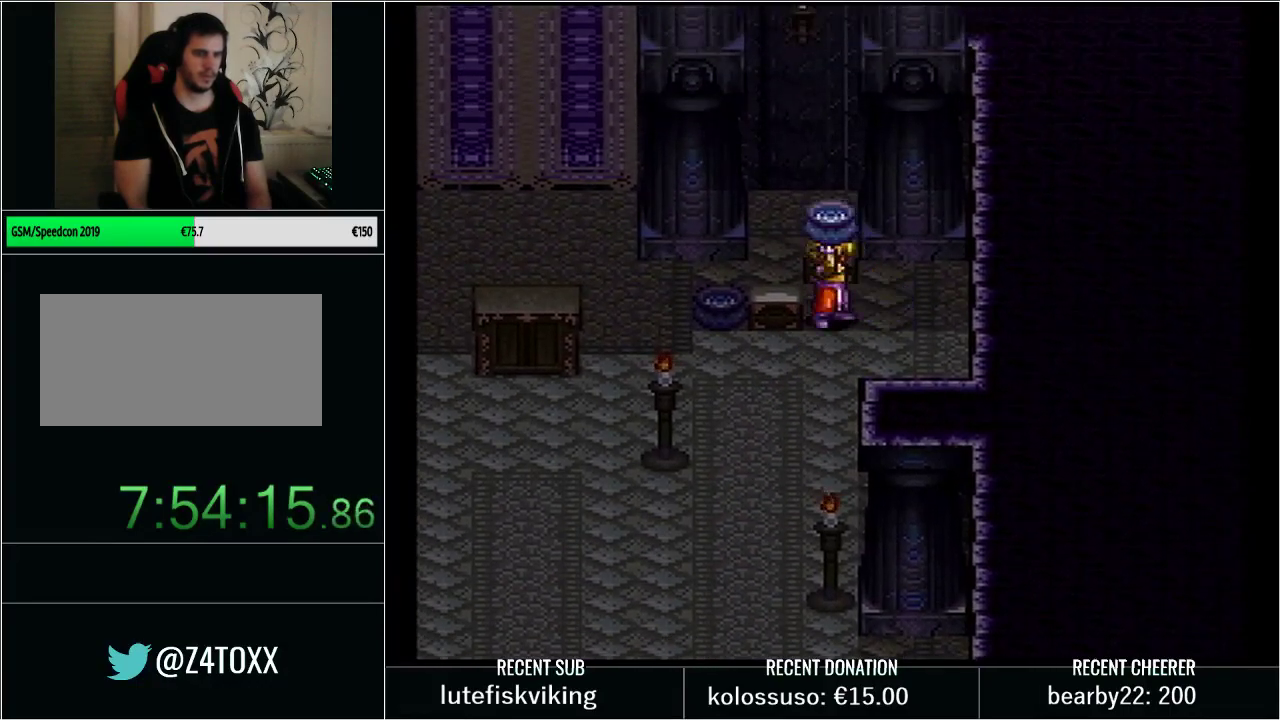
{"buttons": ["Y", "DPAD_LEFT"], "events": [[83, "X", "down"], [200, "DPAD_DOWN", "up"], [233, "DPAD_LEFT", "down"], [233, "X", "up"]]}
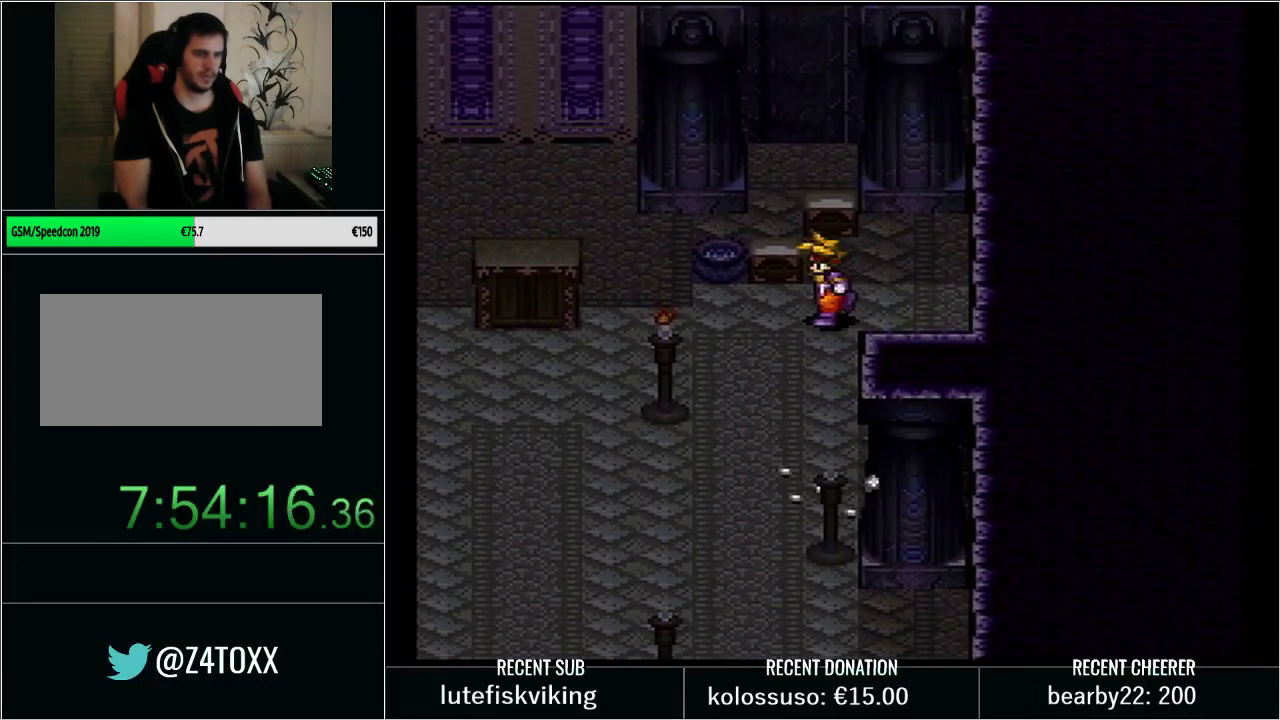
{"buttons": ["Y", "DPAD_LEFT"], "events": [[133, "DPAD_LEFT", "up"], [133, "DPAD_UP", "down"], [133, "L1", "down"], [233, "Y", "up"], [283, "DPAD_UP", "up"], [283, "L1", "up"], [317, "Y", "down"], [350, "DPAD_LEFT", "down"]]}
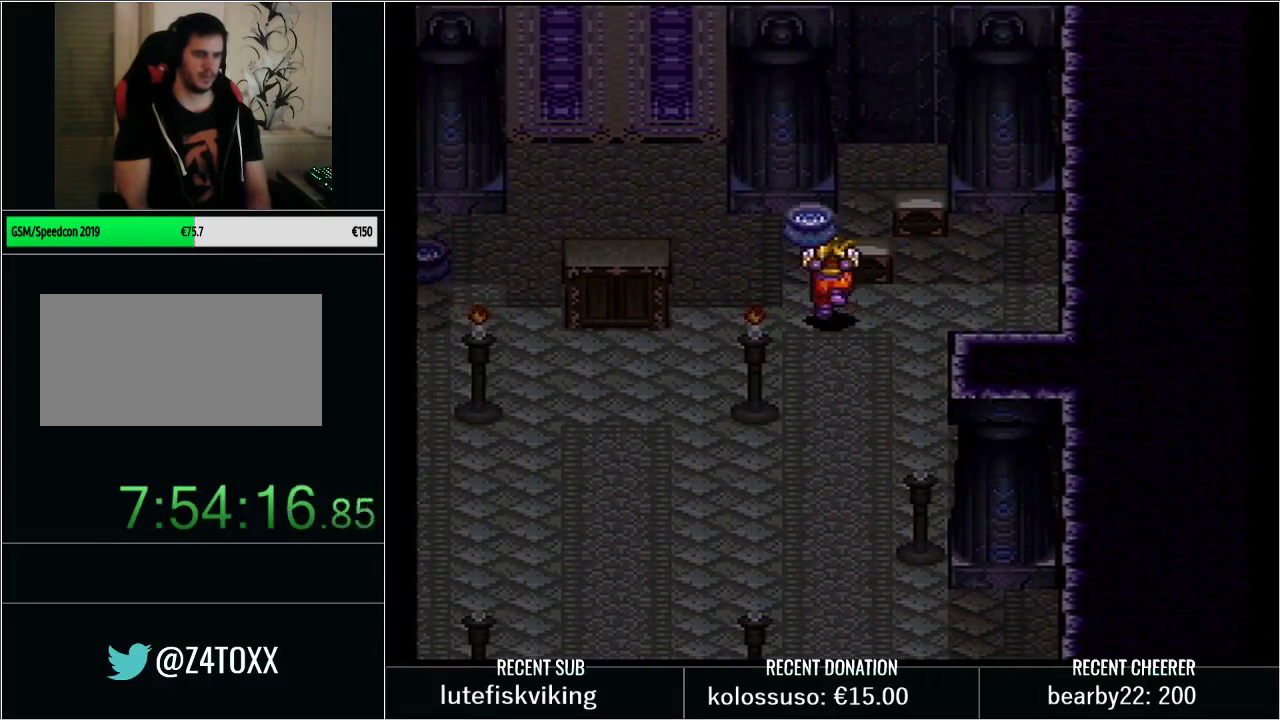
{"buttons": ["Y", "DPAD_DOWN"], "events": [[300, "DPAD_DOWN", "down"], [300, "DPAD_LEFT", "up"]]}
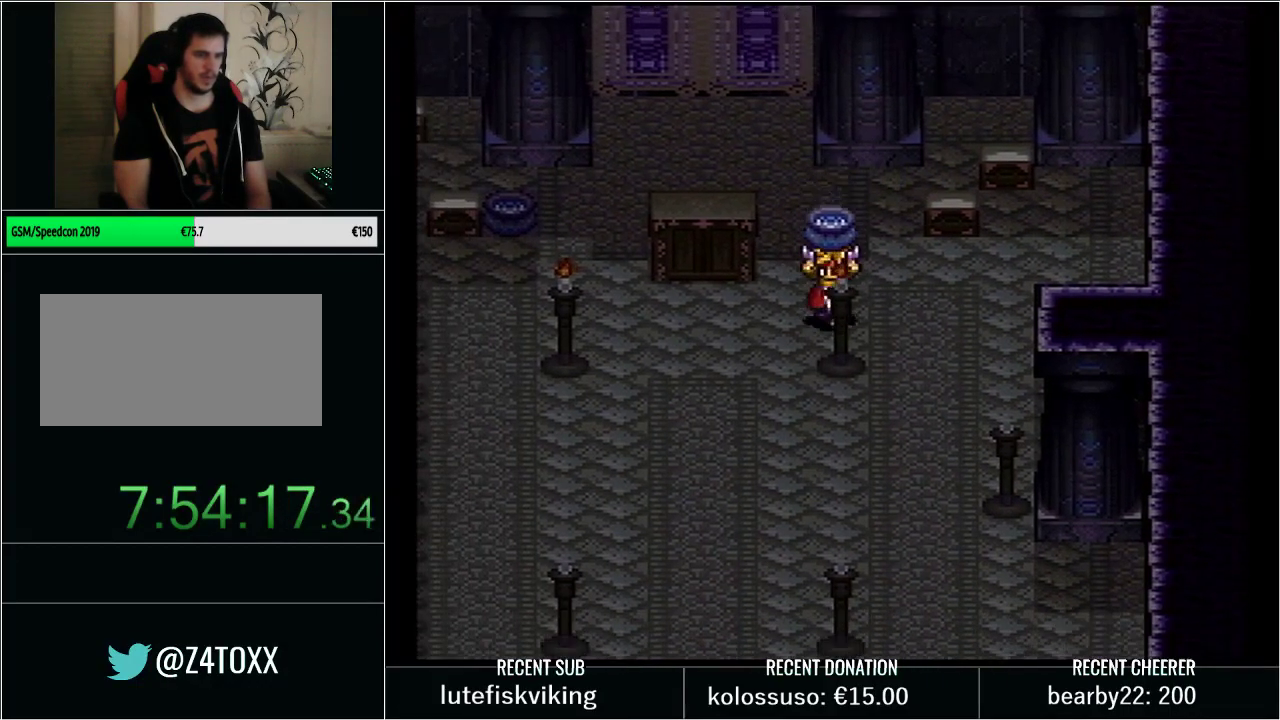
{"buttons": ["Y", "DPAD_LEFT"], "events": [[17, "DPAD_DOWN", "up"], [17, "DPAD_LEFT", "down"]]}
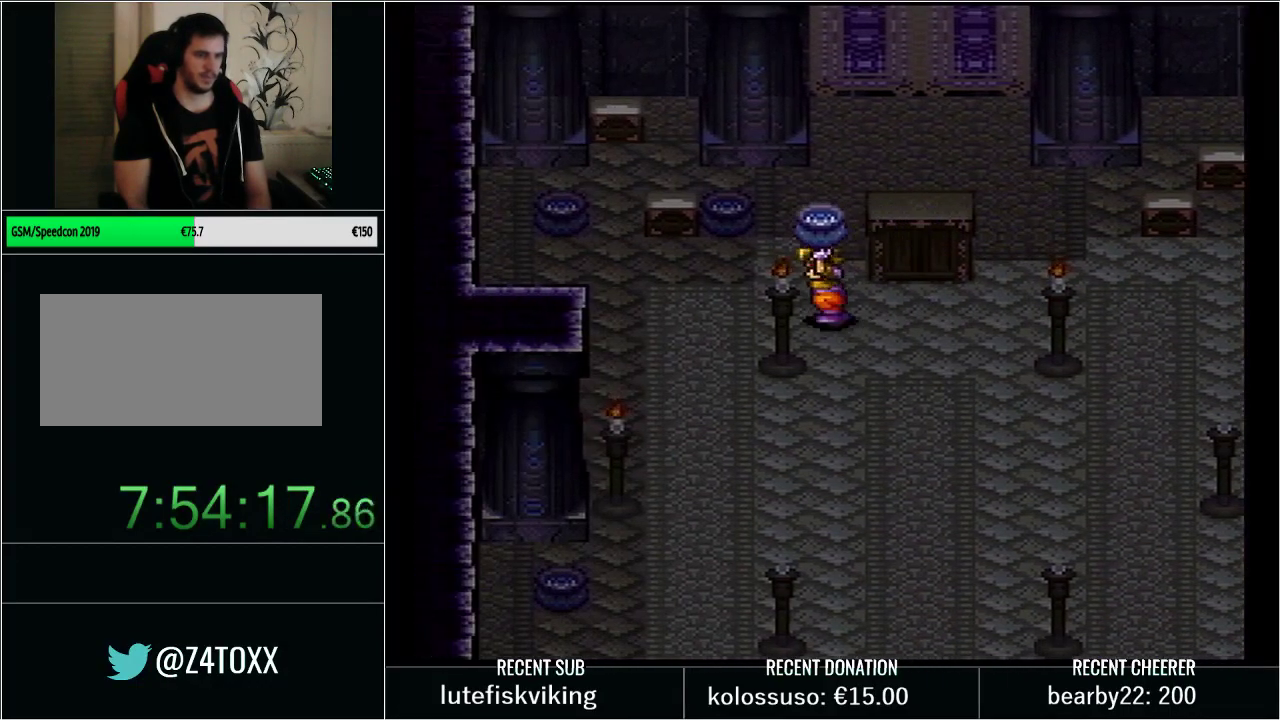
{"buttons": ["Y"], "events": [[283, "DPAD_LEFT", "up"], [333, "DPAD_RIGHT", "down"], [383, "X", "down"], [450, "DPAD_RIGHT", "up"], [500, "X", "up"]]}
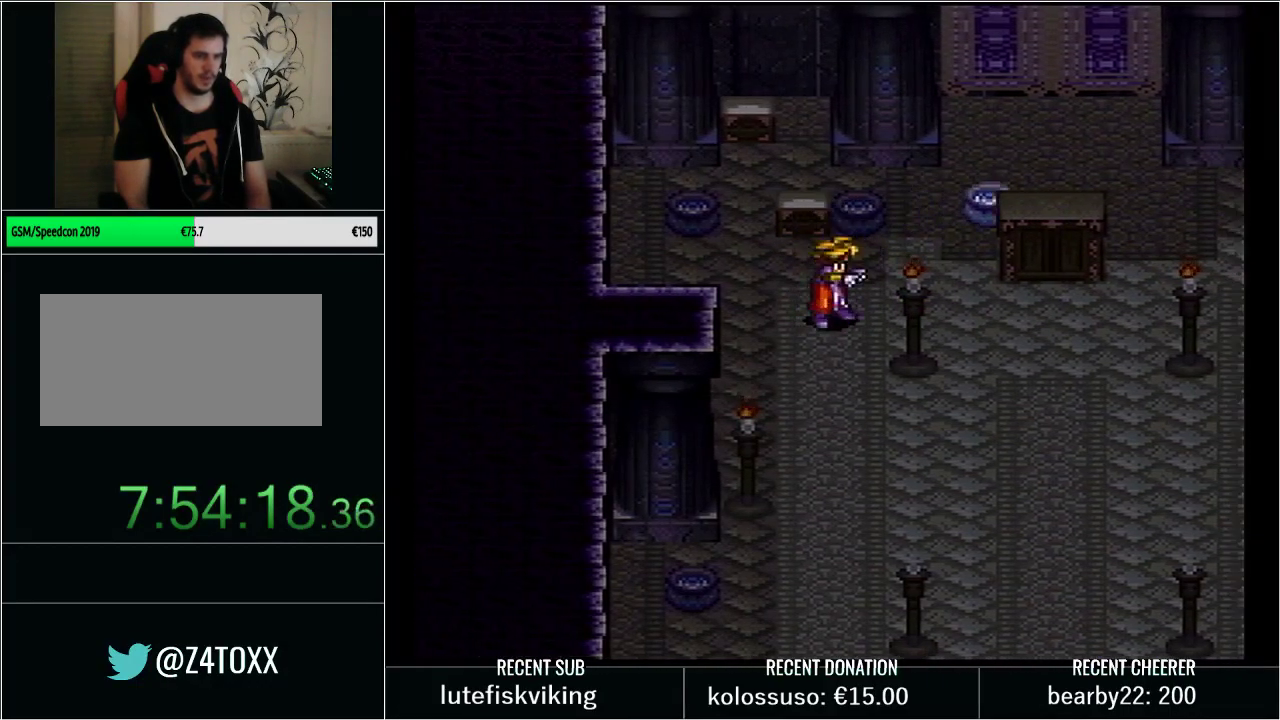
{"buttons": ["Y", "L1", "DPAD_UP"], "events": [[67, "DPAD_LEFT", "down"], [67, "Y", "up"], [167, "DPAD_LEFT", "up"], [167, "DPAD_UP", "down"], [167, "Y", "down"], [367, "L1", "down"]]}